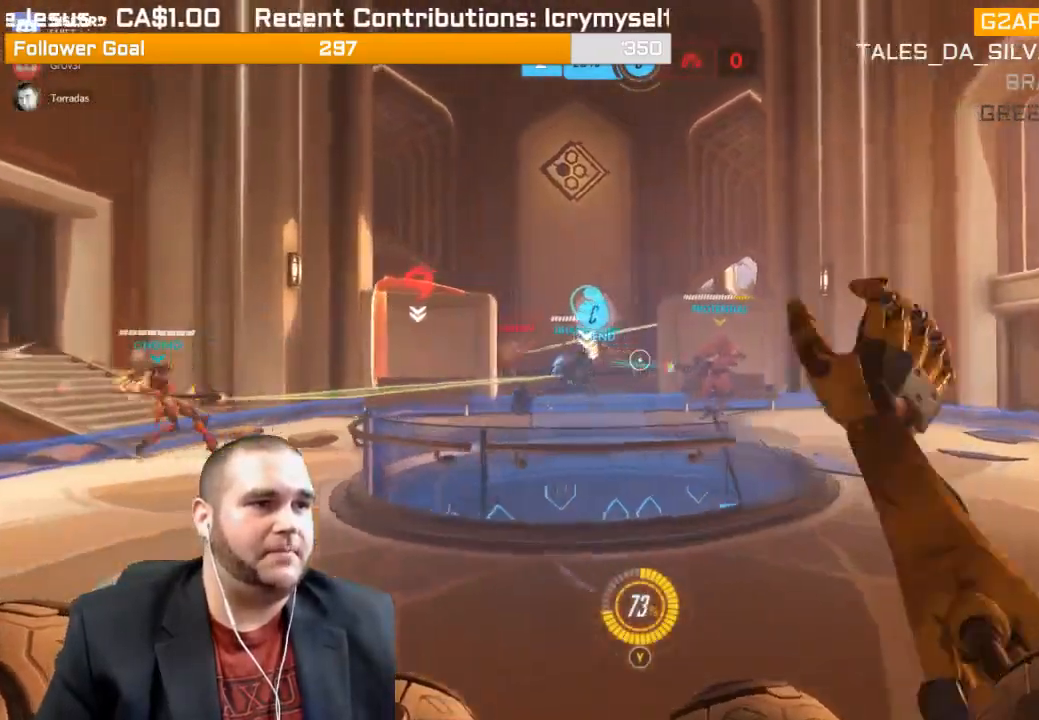
Gameplay with a controller (PlayStation layout); each line is a JSON object with the inputs held at the frame after it (dt_ms = milliseconds from this image to that frame). "events" lists button and stick changes between this image and that frame as [ms after this image, input, new state], when the widget could be followed in between. Not read: L3.
{"dt_ms": 500, "buttons": ["R2"], "left_stick": "up-right", "right_stick": "left", "events": [[117, "right_stick", "left"], [300, "right_stick", "center"], [417, "right_stick", "left"]]}
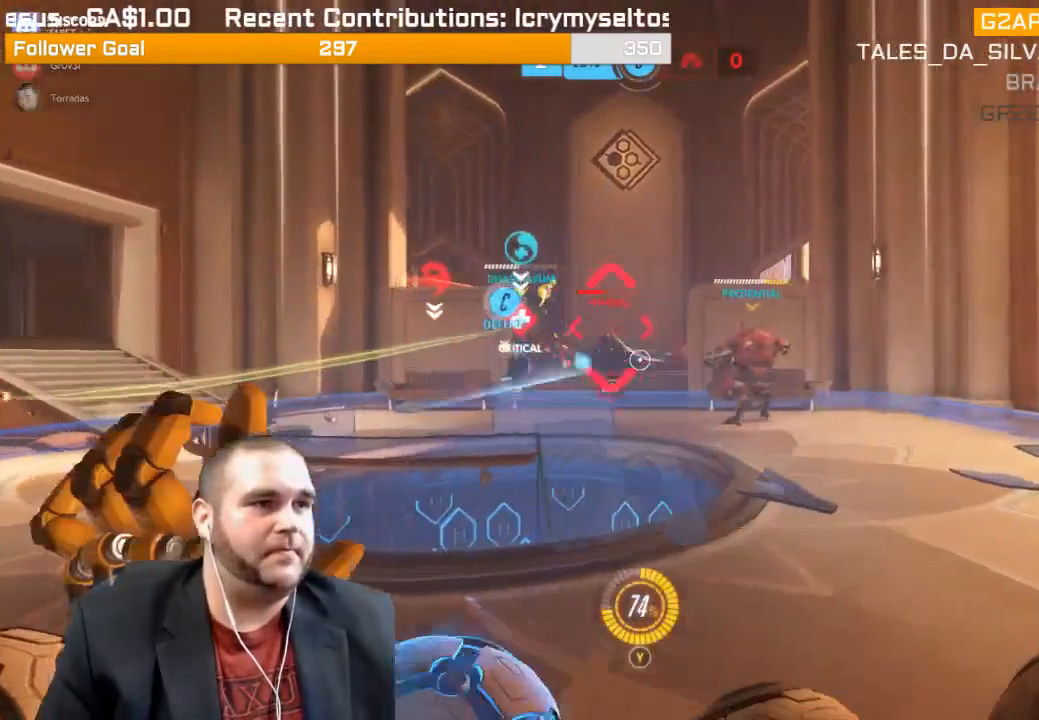
{"dt_ms": 500, "buttons": ["R2"], "left_stick": "up-right", "right_stick": "left"}
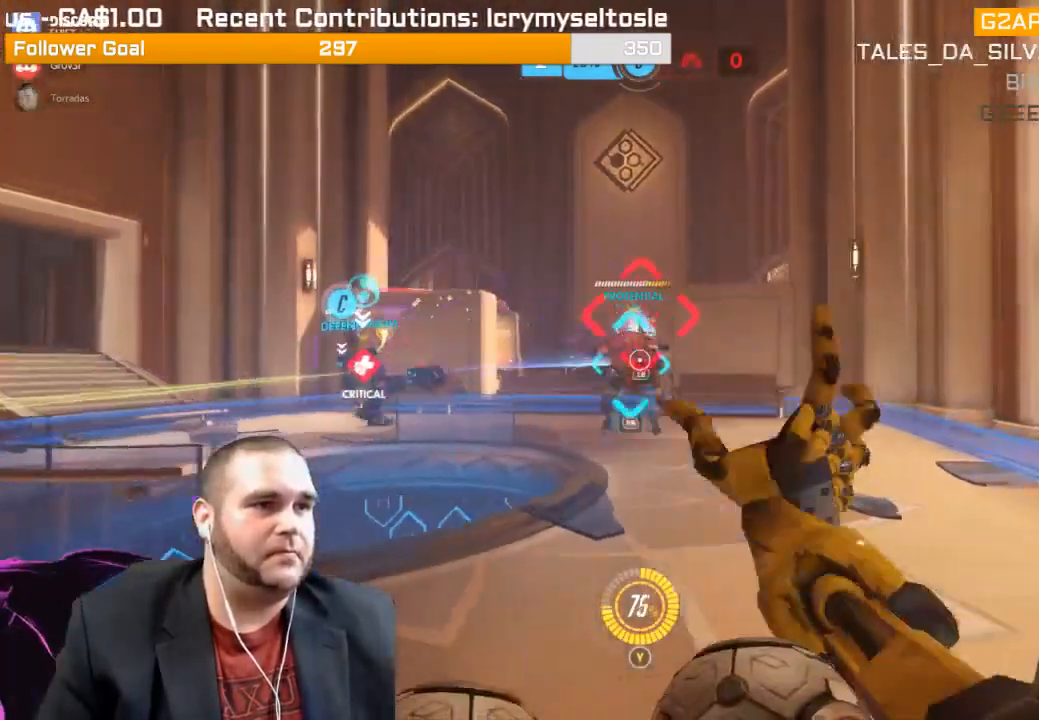
{"dt_ms": 500, "buttons": ["R2"], "left_stick": "down-right", "right_stick": "left", "events": [[100, "left_stick", "right"], [200, "left_stick", "down-right"]]}
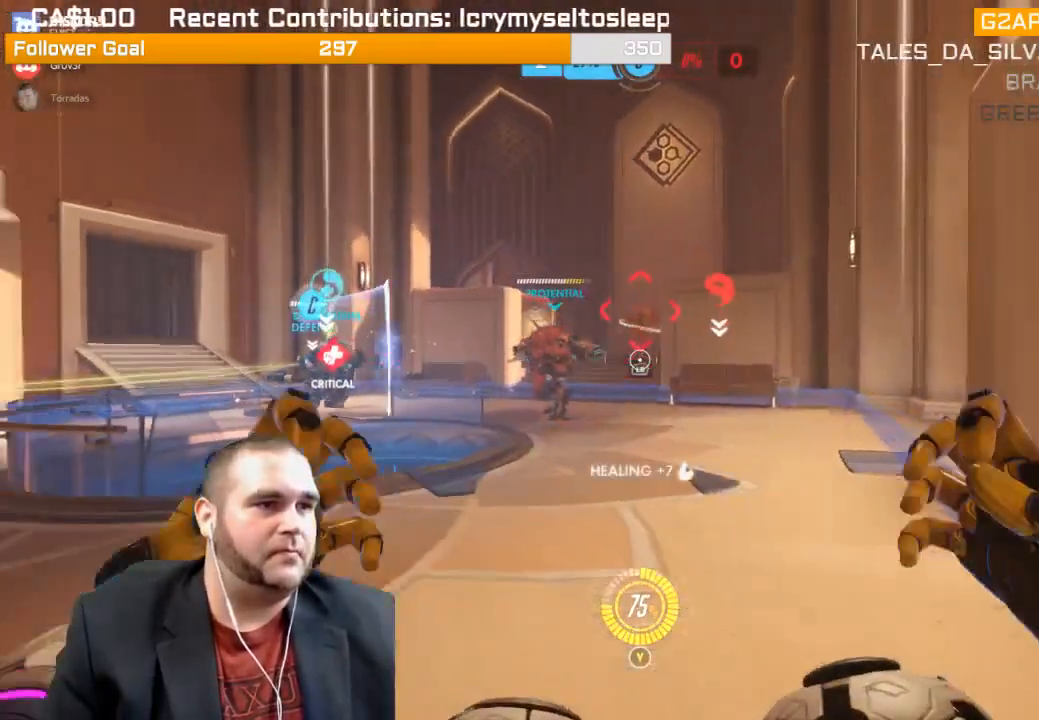
{"dt_ms": 500, "buttons": [], "left_stick": "up-left", "right_stick": "center", "events": [[50, "right_stick", "center"], [133, "left_stick", "left"], [233, "left_stick", "up-left"], [333, "R2", "up"]]}
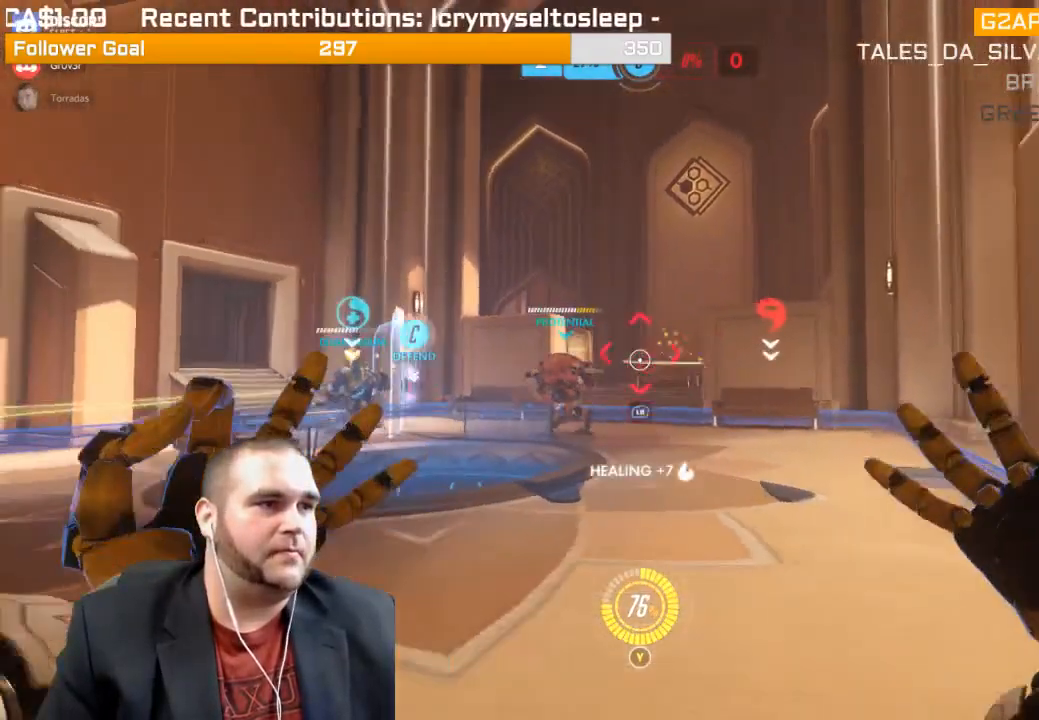
{"dt_ms": 500, "buttons": ["L1", "R2"], "left_stick": "up", "right_stick": "center", "events": [[83, "R2", "down"], [350, "left_stick", "up"], [467, "L1", "down"]]}
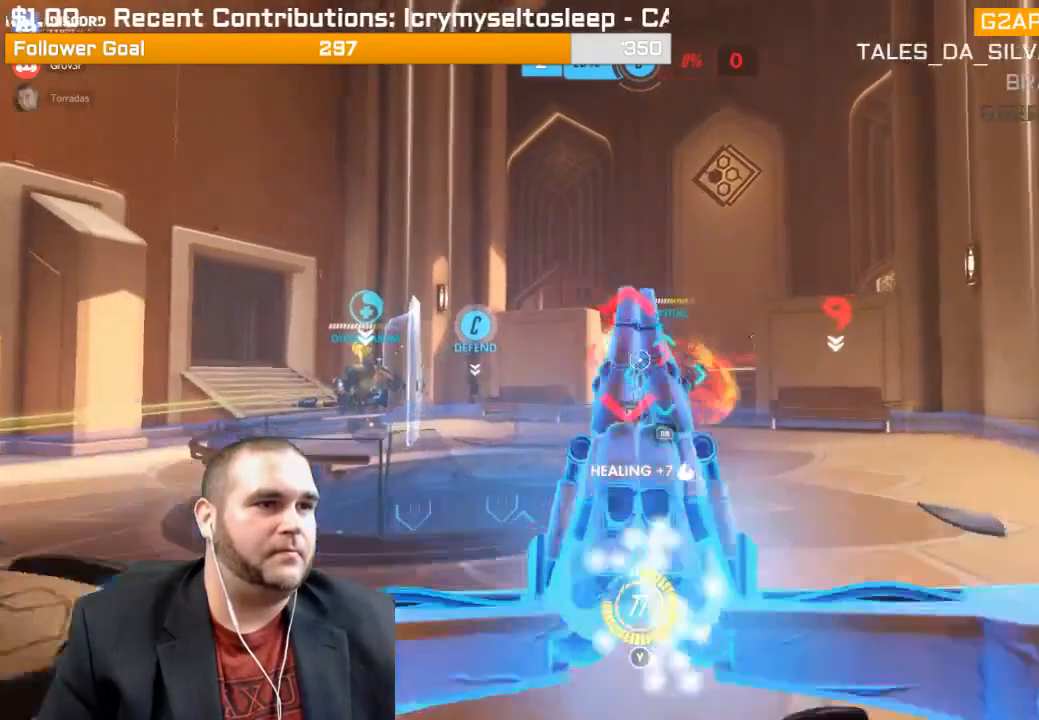
{"dt_ms": 500, "buttons": ["R1", "R2"], "left_stick": "down-right", "right_stick": "center"}
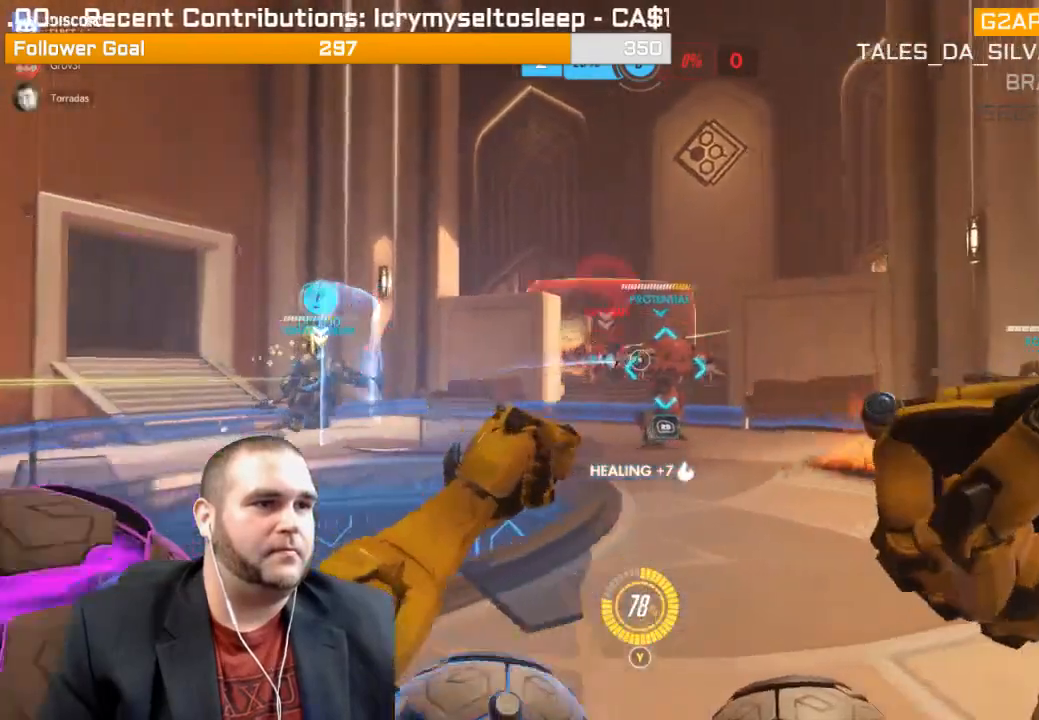
{"dt_ms": 500, "buttons": ["R2"], "left_stick": "down", "right_stick": "center", "events": [[100, "R1", "up"], [117, "left_stick", "down"], [300, "right_stick", "left"], [400, "right_stick", "center"]]}
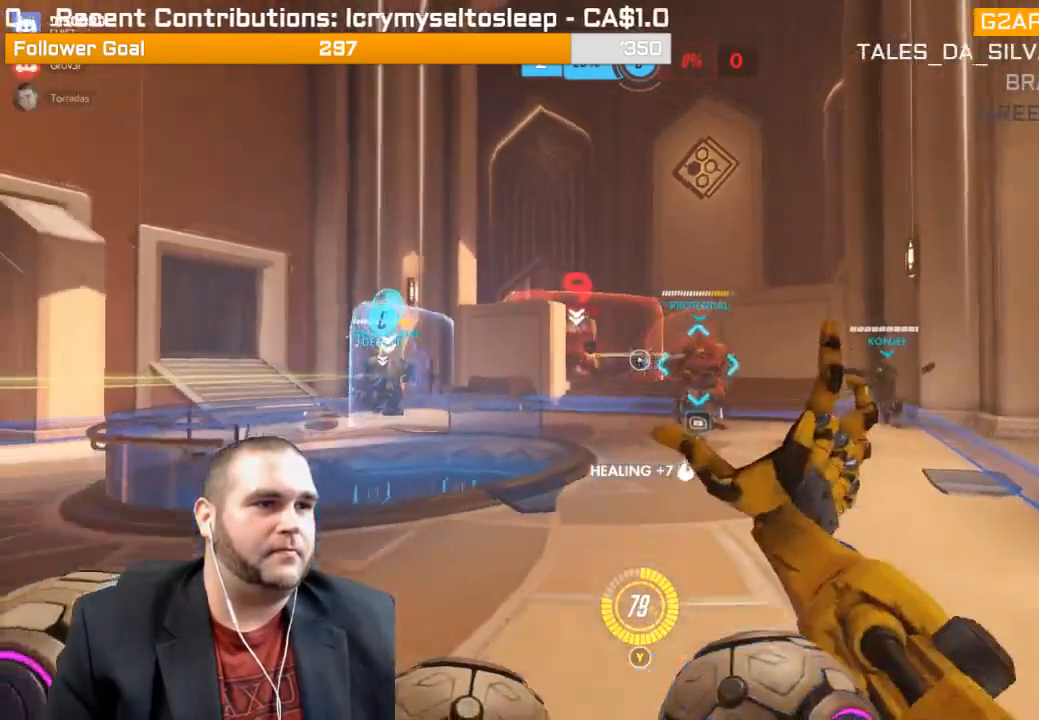
{"dt_ms": 500, "buttons": ["R2"], "left_stick": "up-right", "right_stick": "left", "events": [[83, "R1", "down"], [117, "right_stick", "left"], [183, "left_stick", "up-right"], [267, "right_stick", "center"], [367, "R1", "up"], [417, "right_stick", "left"]]}
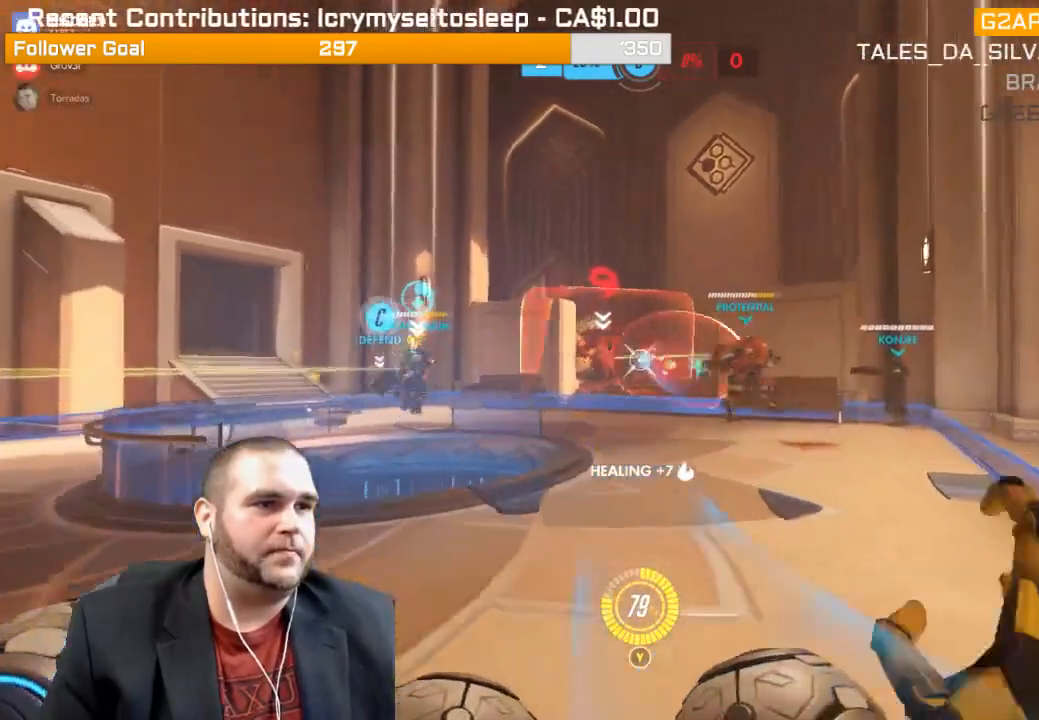
{"dt_ms": 500, "buttons": ["R2"], "left_stick": "up-right", "right_stick": "center", "events": [[33, "right_stick", "center"], [150, "R1", "down"], [167, "right_stick", "left"], [217, "left_stick", "right"], [300, "R1", "up"], [333, "left_stick", "up-right"], [333, "right_stick", "center"]]}
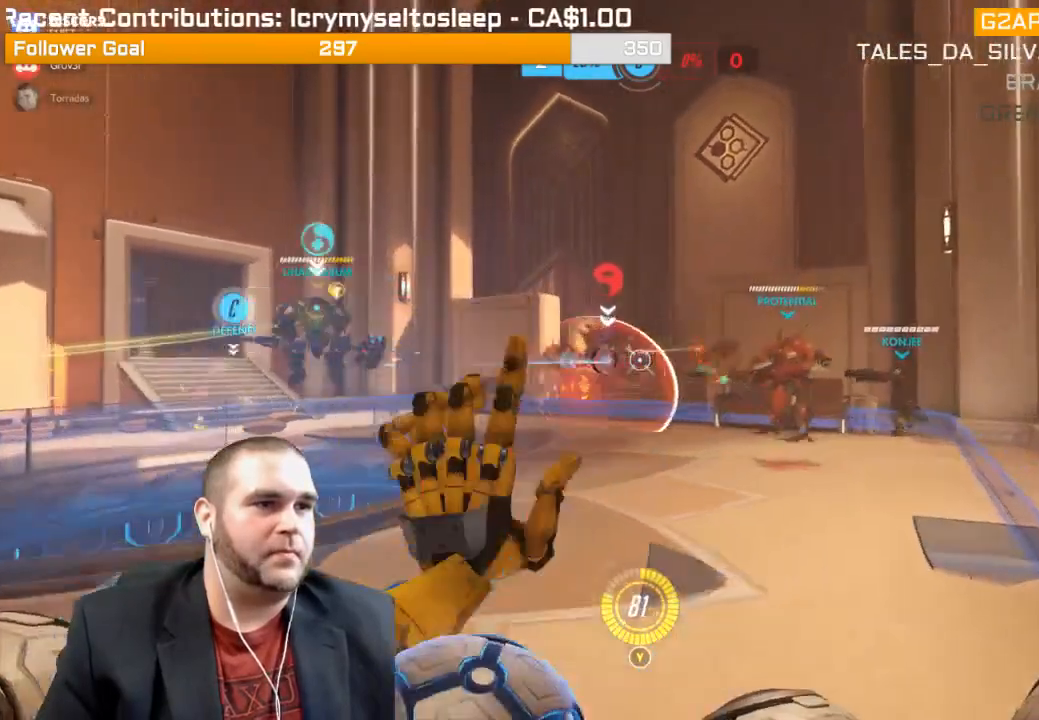
{"dt_ms": 500, "buttons": ["L1", "R2"], "left_stick": "down", "right_stick": "center", "events": [[100, "R1", "down"], [283, "left_stick", "center"], [317, "R1", "up"], [333, "right_stick", "left"], [367, "left_stick", "down"], [450, "right_stick", "center"], [483, "L1", "down"]]}
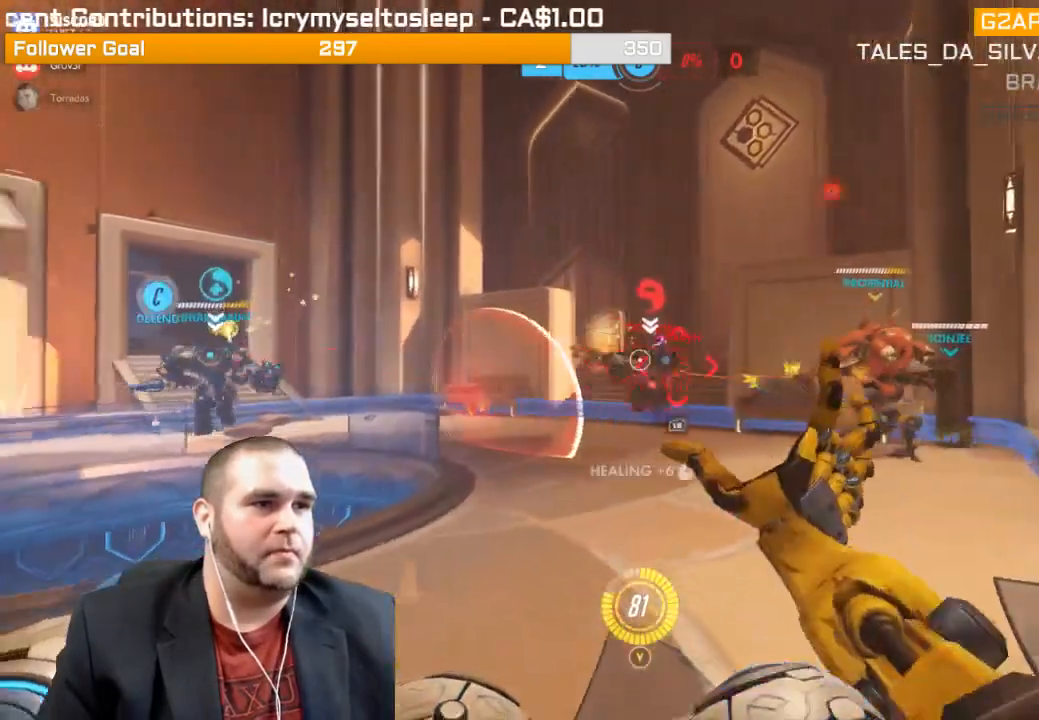
{"dt_ms": 500, "buttons": ["R2"], "left_stick": "down-left", "right_stick": "down-right", "events": [[50, "R1", "down"], [100, "L1", "up"], [133, "L1", "down"], [183, "R1", "up"], [250, "L1", "up"], [433, "left_stick", "down-left"], [433, "right_stick", "down-right"]]}
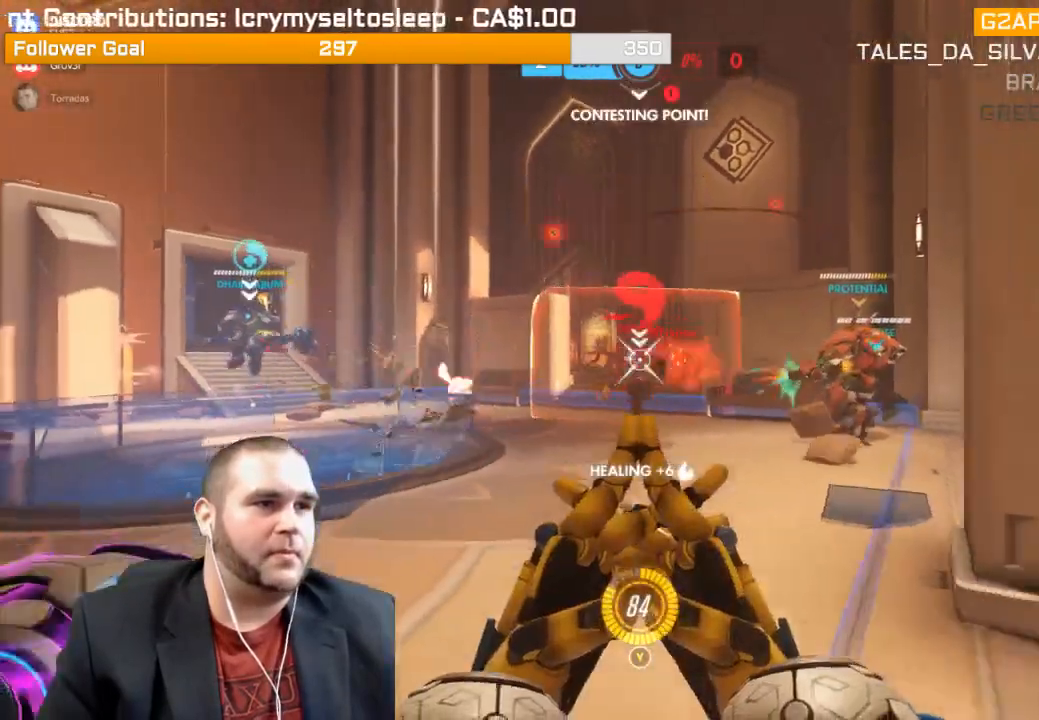
{"dt_ms": 1000, "buttons": ["R2"], "left_stick": "left", "right_stick": "right"}
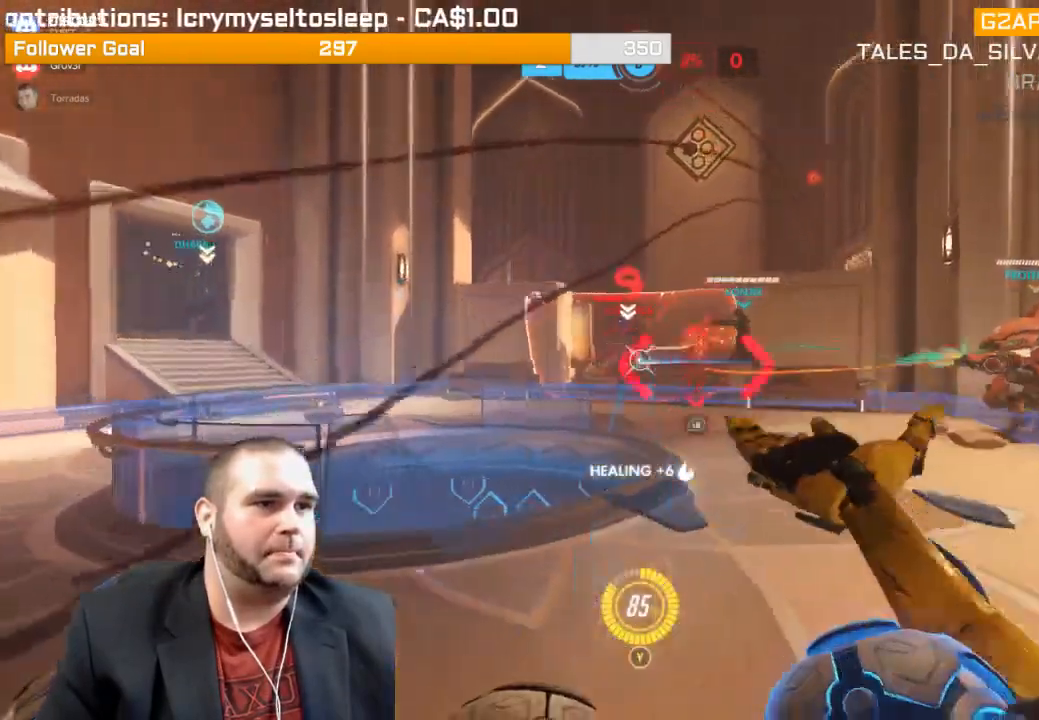
{"dt_ms": 500, "buttons": ["R2"], "left_stick": "left", "right_stick": "right", "events": [[50, "L1", "down"], [67, "right_stick", "center"], [150, "L1", "up"], [200, "L1", "down"], [300, "L1", "up"], [383, "right_stick", "right"]]}
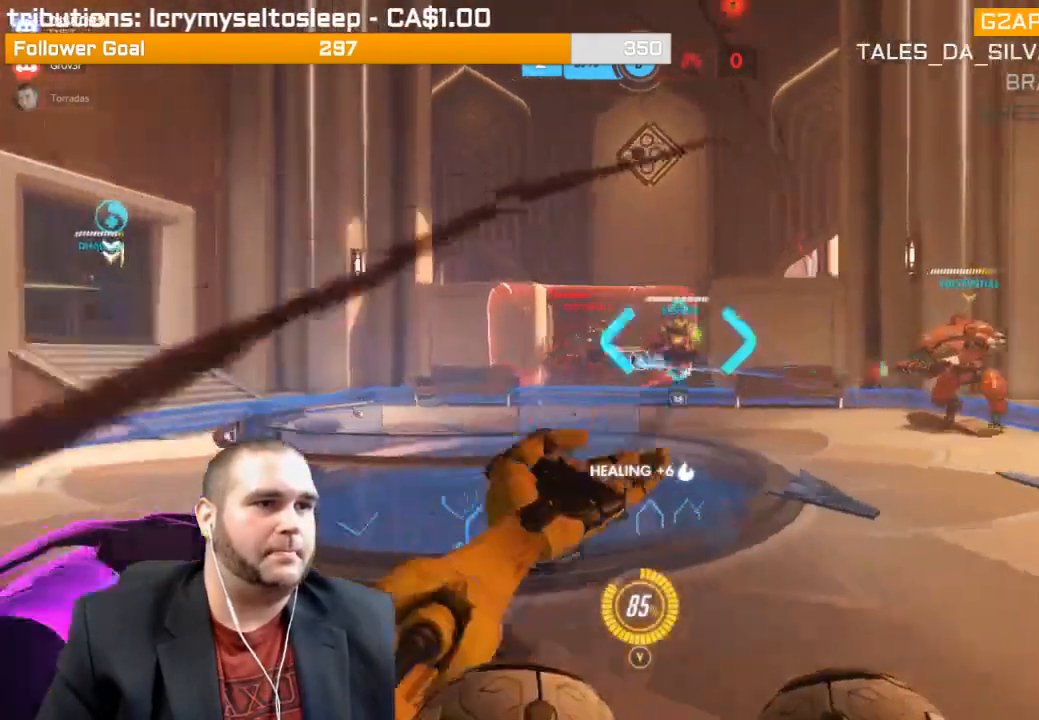
{"dt_ms": 500, "buttons": ["R2"], "left_stick": "left", "right_stick": "right", "events": [[67, "right_stick", "center"], [350, "right_stick", "right"]]}
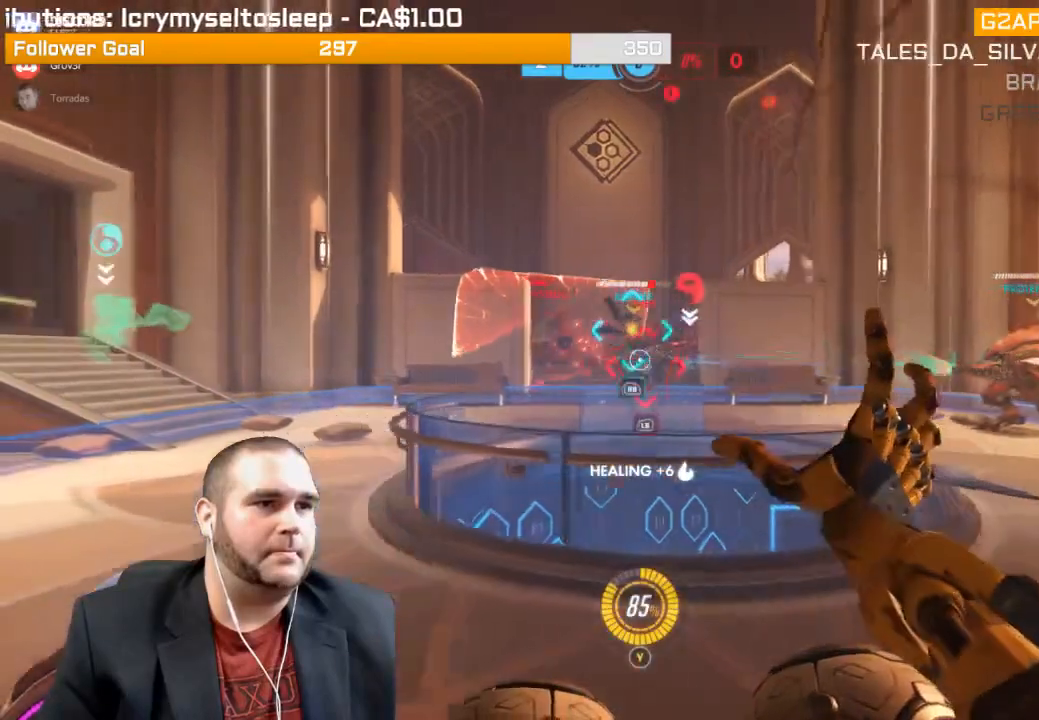
{"dt_ms": 500, "buttons": ["R2"], "left_stick": "left", "right_stick": "right", "events": [[350, "R1", "down"], [500, "R1", "up"]]}
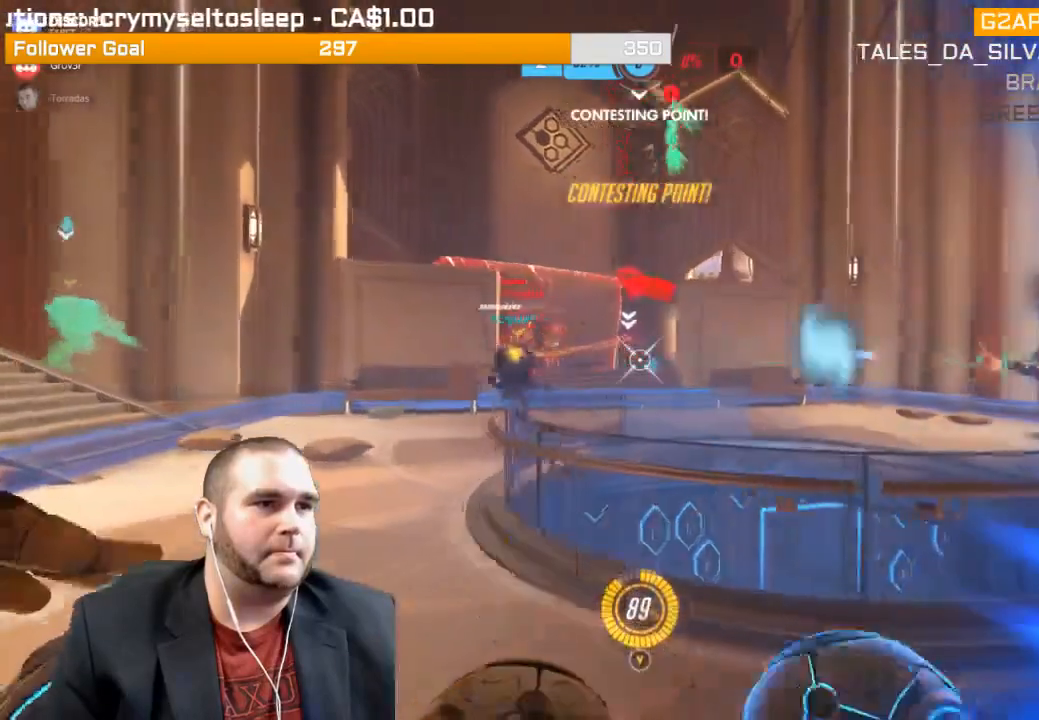
{"dt_ms": 500, "buttons": ["R2"], "left_stick": "left", "right_stick": "center", "events": [[283, "right_stick", "center"]]}
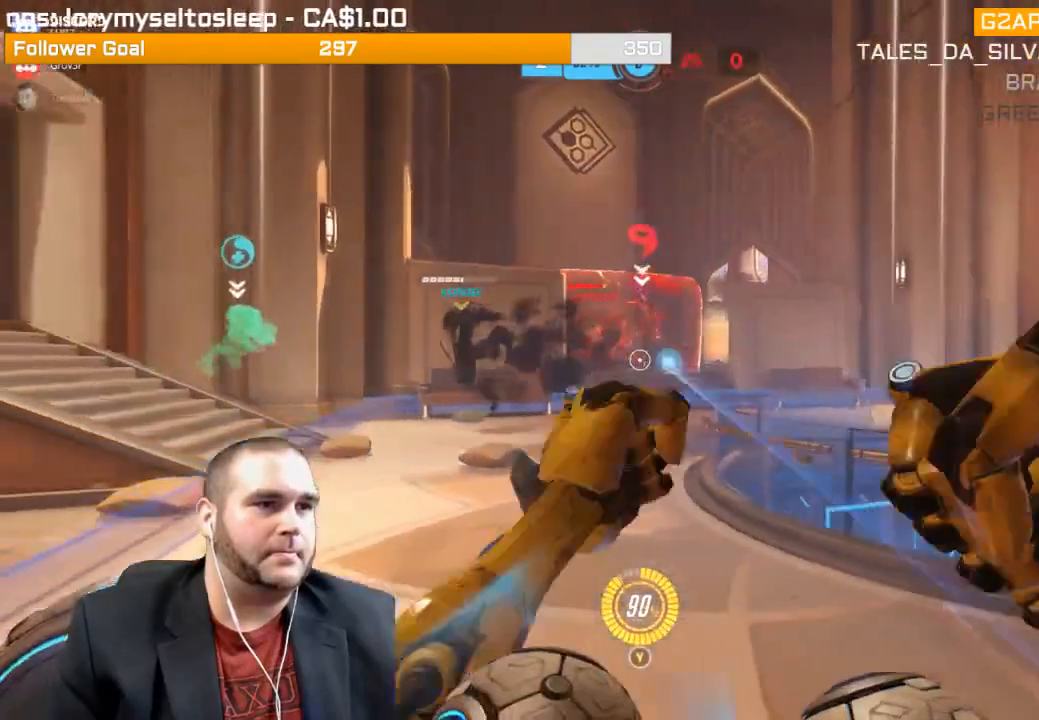
{"dt_ms": 500, "buttons": ["R2"], "left_stick": "down-left", "right_stick": "right", "events": [[83, "L1", "down"], [167, "L1", "up"], [233, "L1", "down"], [350, "L1", "up"], [350, "left_stick", "down-left"], [500, "right_stick", "right"]]}
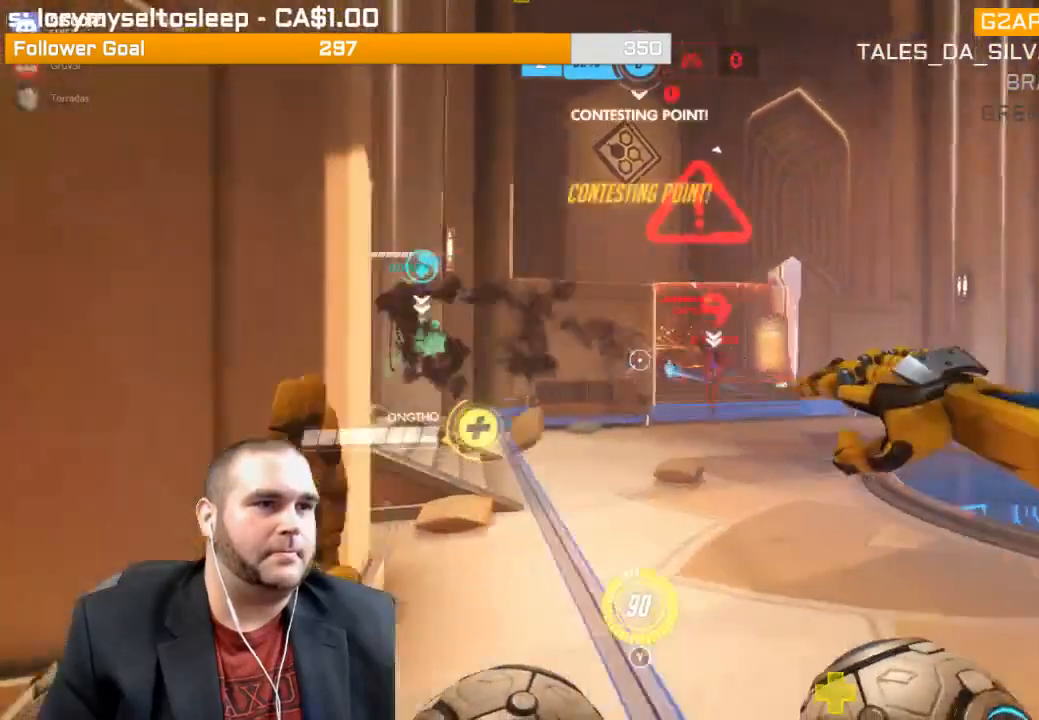
{"dt_ms": 500, "buttons": [], "left_stick": "left", "right_stick": "left", "events": [[83, "R2", "up"], [200, "R1", "down"], [233, "R1", "up"], [283, "right_stick", "center"], [300, "R1", "down"], [333, "right_stick", "left"], [383, "R1", "up"], [417, "left_stick", "left"]]}
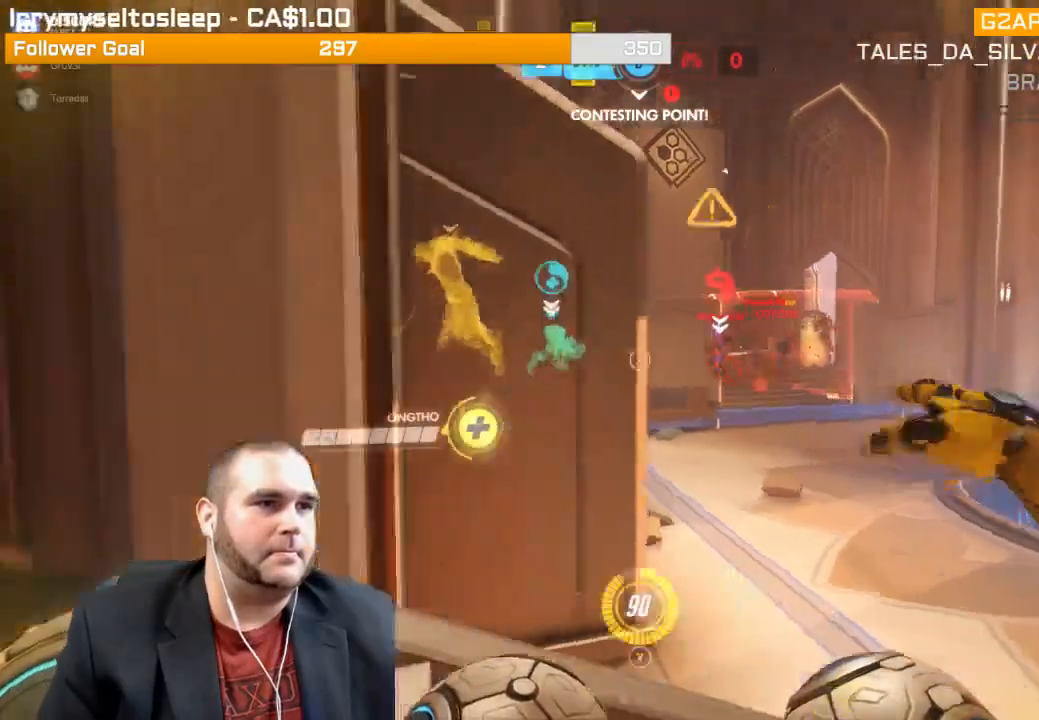
{"dt_ms": 500, "buttons": ["SQUARE"], "left_stick": "up", "right_stick": "center", "events": [[150, "right_stick", "center"], [233, "left_stick", "up-left"], [333, "SQUARE", "down"], [450, "SQUARE", "up"], [500, "SQUARE", "down"], [500, "left_stick", "up"]]}
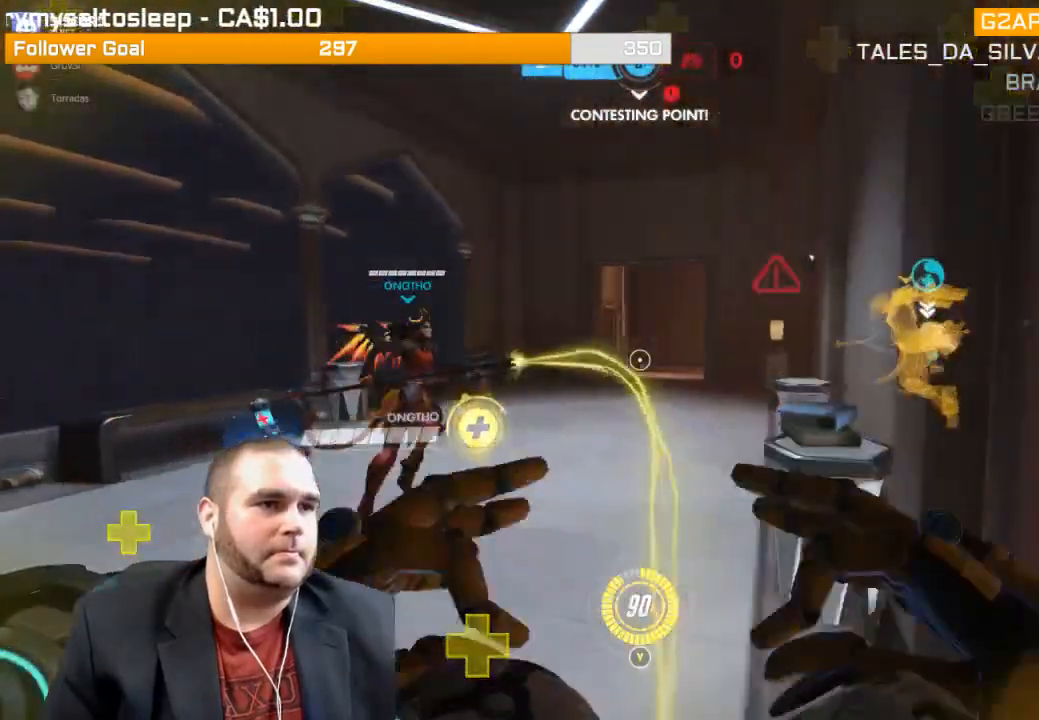
{"dt_ms": 500, "buttons": [], "left_stick": "up", "right_stick": "right", "events": [[117, "SQUARE", "up"], [267, "right_stick", "right"]]}
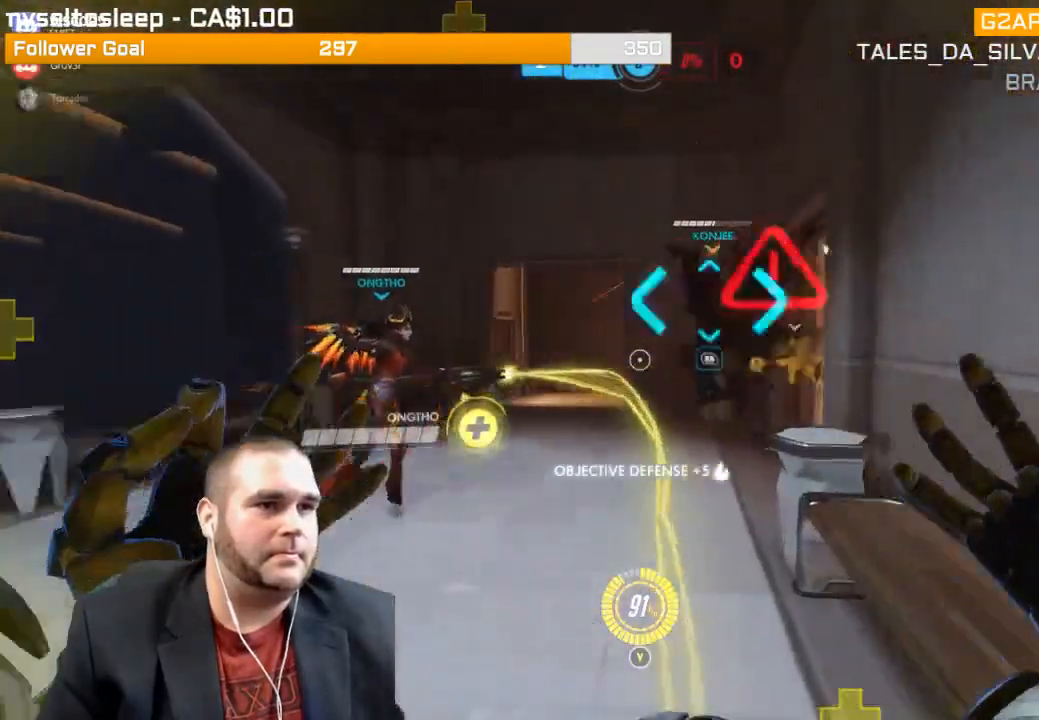
{"dt_ms": 500, "buttons": ["R1"], "left_stick": "down-right", "right_stick": "left", "events": [[67, "right_stick", "center"], [300, "R1", "down"], [367, "R1", "up"], [417, "right_stick", "left"], [450, "R1", "down"], [450, "left_stick", "down-right"]]}
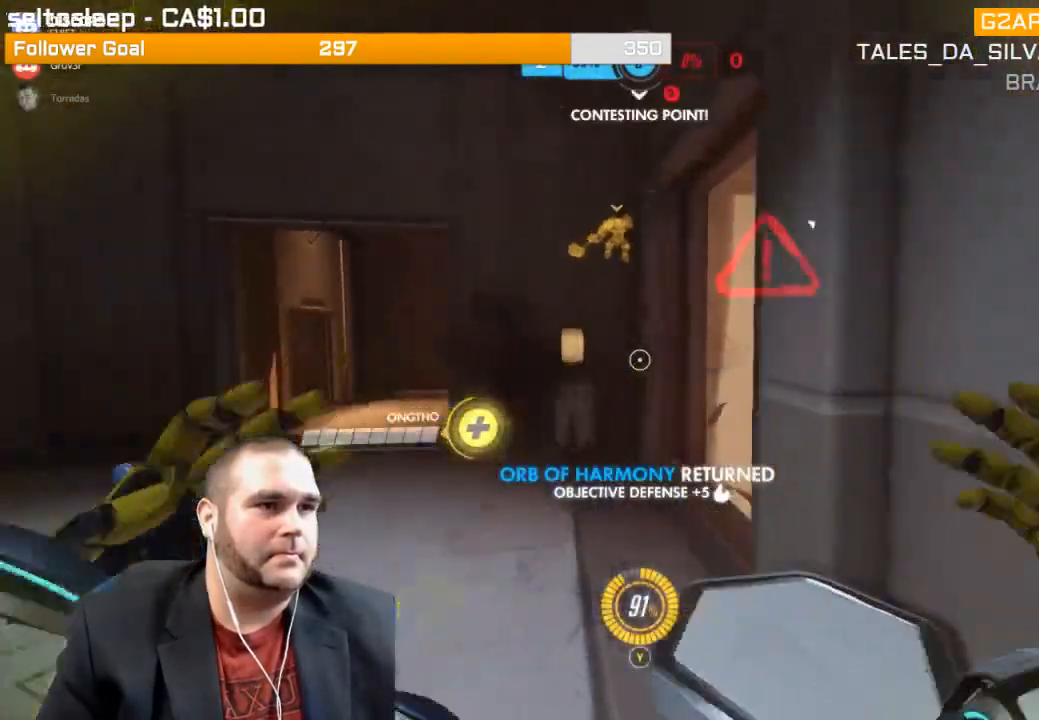
{"dt_ms": 500, "buttons": [], "left_stick": "up-left", "right_stick": "right", "events": [[33, "R1", "up"], [100, "R1", "down"], [133, "right_stick", "right"], [183, "R1", "up"], [200, "R1", "down"], [217, "left_stick", "up-left"], [333, "R1", "up"]]}
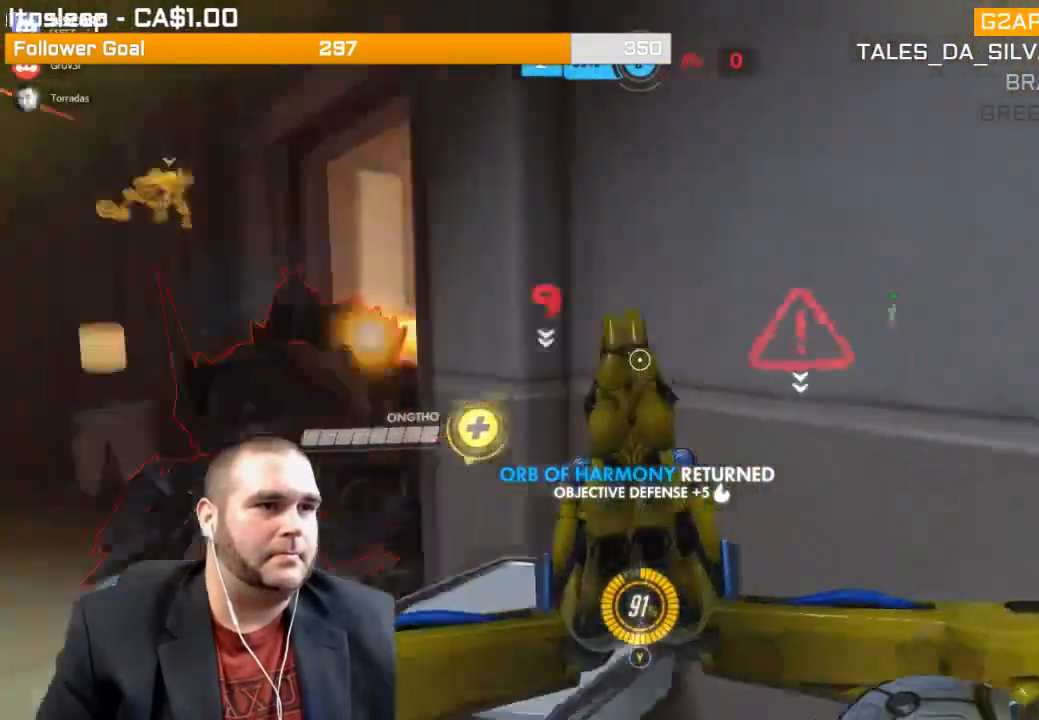
{"dt_ms": 500, "buttons": ["R2"], "left_stick": "down-left", "right_stick": "left", "events": [[67, "R1", "down"], [67, "left_stick", "center"], [133, "right_stick", "center"], [167, "R1", "up"], [233, "left_stick", "up-left"], [467, "R2", "down"], [467, "left_stick", "down-left"], [467, "right_stick", "left"]]}
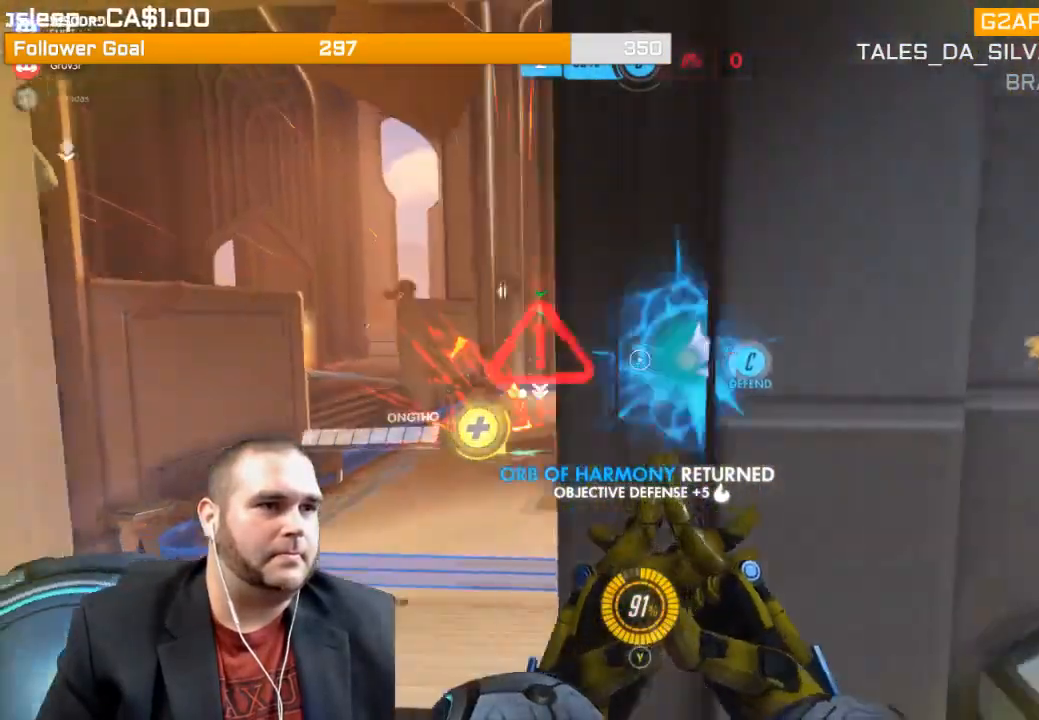
{"dt_ms": 500, "buttons": ["R2"], "left_stick": "down", "right_stick": "left", "events": [[83, "L1", "down"], [167, "L1", "up"], [200, "left_stick", "down"], [250, "L1", "down"], [250, "right_stick", "center"], [317, "L1", "up"], [317, "right_stick", "left"], [383, "L1", "down"], [500, "L1", "up"]]}
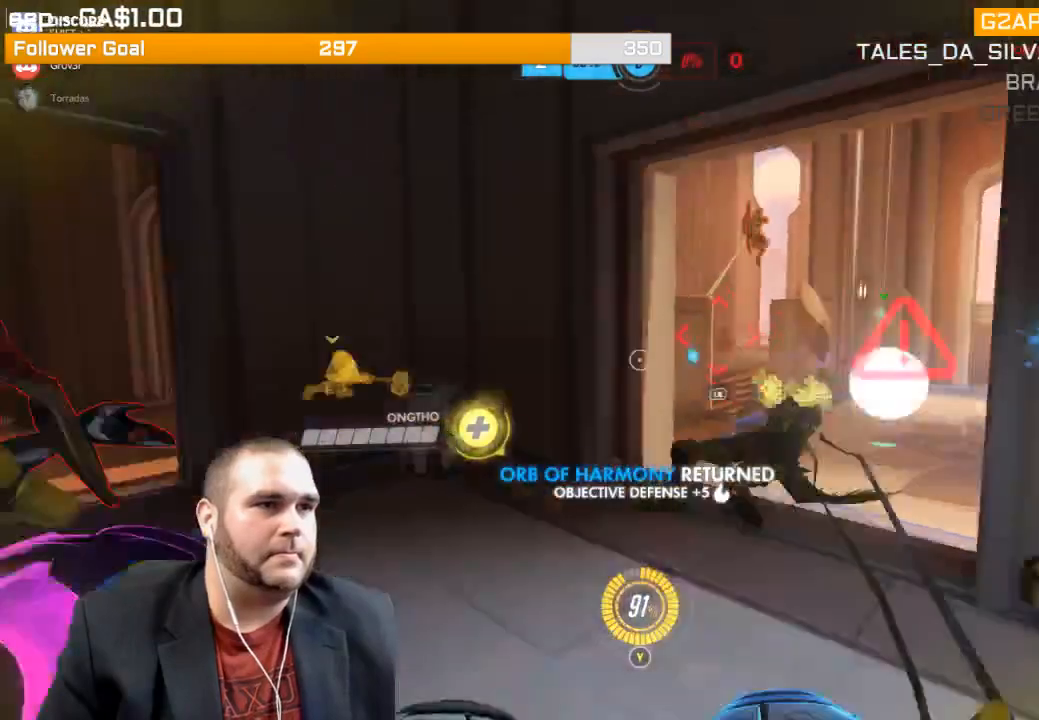
{"dt_ms": 500, "buttons": ["L1", "R2"], "left_stick": "down", "right_stick": "center", "events": [[33, "L1", "down"], [150, "L1", "up"], [200, "L1", "down"], [233, "right_stick", "center"], [267, "L1", "up"], [350, "L1", "down"], [417, "L1", "up"], [500, "L1", "down"]]}
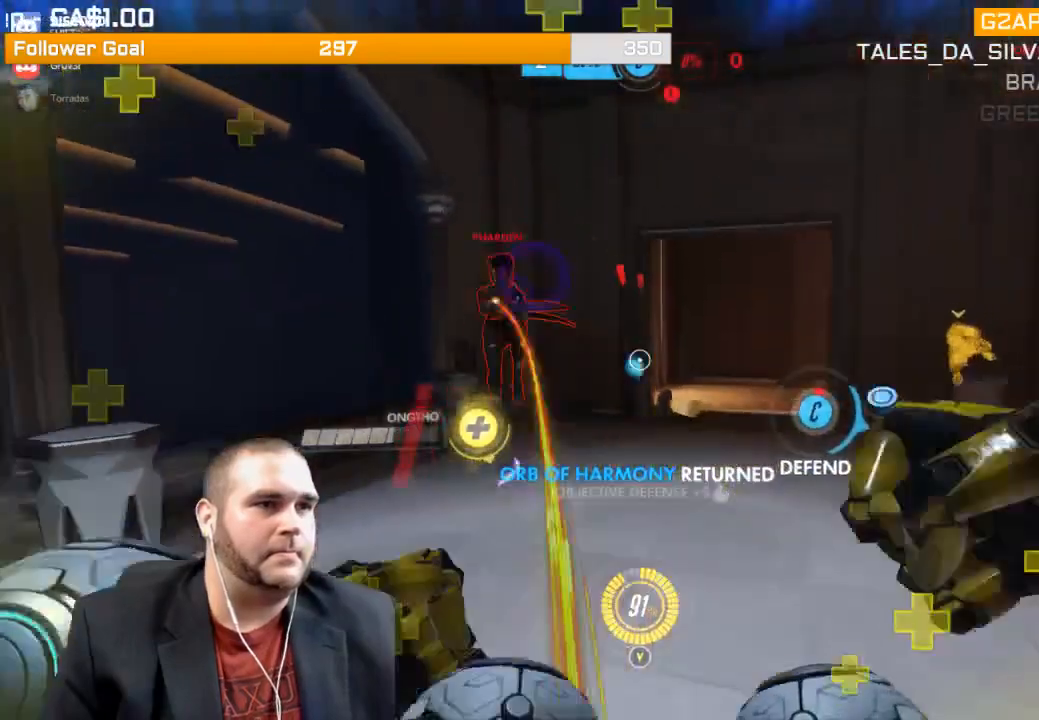
{"dt_ms": 500, "buttons": ["R2"], "left_stick": "down", "right_stick": "center", "events": [[67, "L1", "up"], [150, "right_stick", "left"], [300, "right_stick", "center"]]}
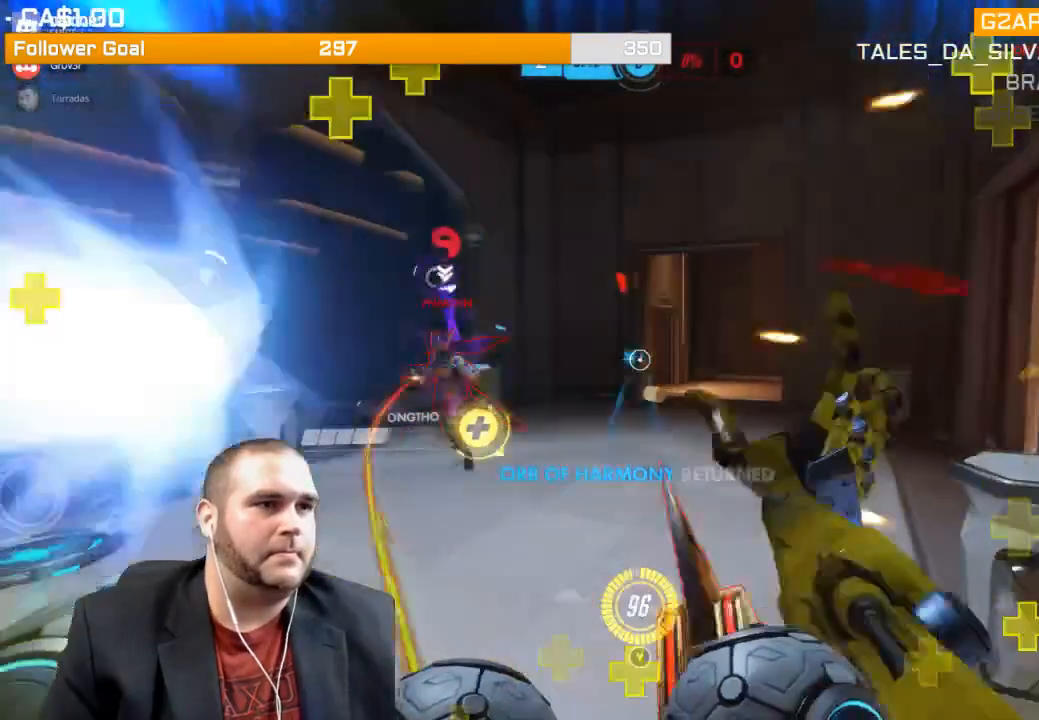
{"dt_ms": 500, "buttons": ["R2"], "left_stick": "down", "right_stick": "left", "events": [[100, "right_stick", "left"], [367, "right_stick", "center"], [500, "right_stick", "left"]]}
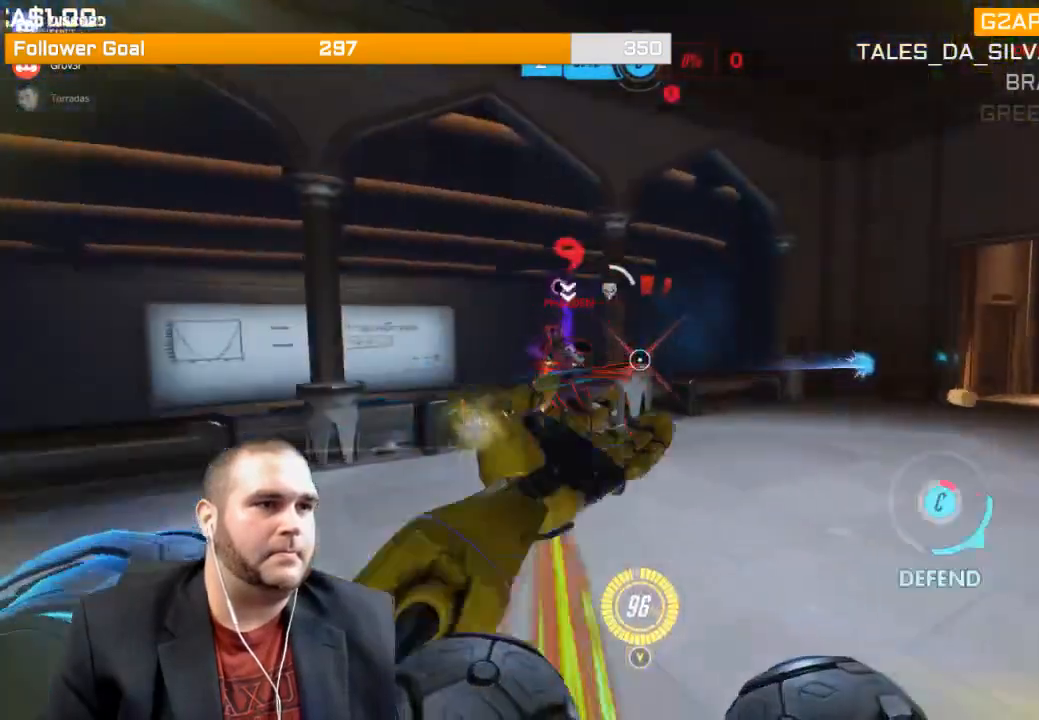
{"dt_ms": 500, "buttons": ["R2"], "left_stick": "down-right", "right_stick": "center"}
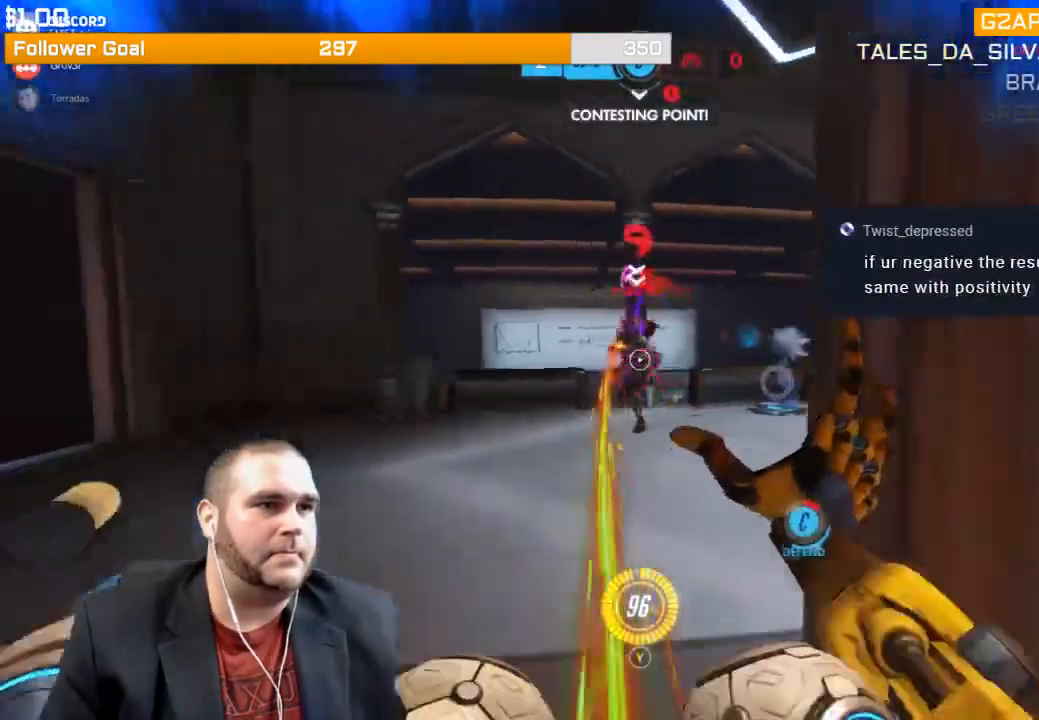
{"dt_ms": 500, "buttons": ["R2"], "left_stick": "down-right", "right_stick": "up-left", "events": [[50, "right_stick", "left"], [200, "right_stick", "center"], [283, "right_stick", "left"], [433, "right_stick", "up-left"]]}
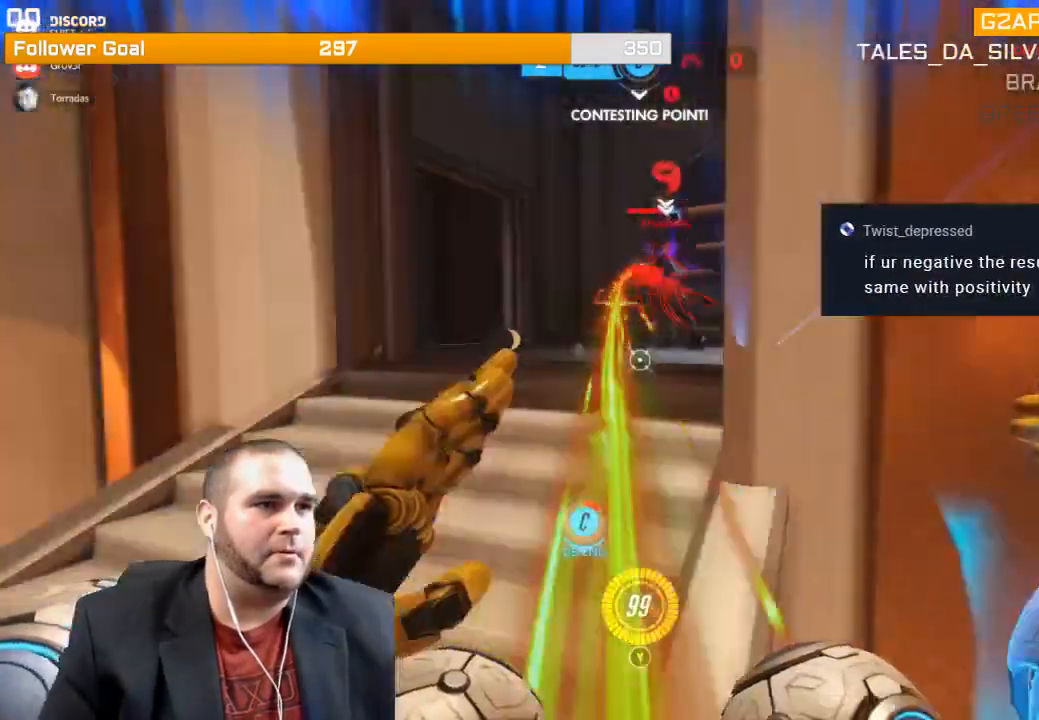
{"dt_ms": 500, "buttons": ["R1", "R2"], "left_stick": "down-right", "right_stick": "left", "events": [[50, "right_stick", "center"], [167, "right_stick", "left"], [283, "right_stick", "center"], [467, "right_stick", "left"], [500, "R1", "down"]]}